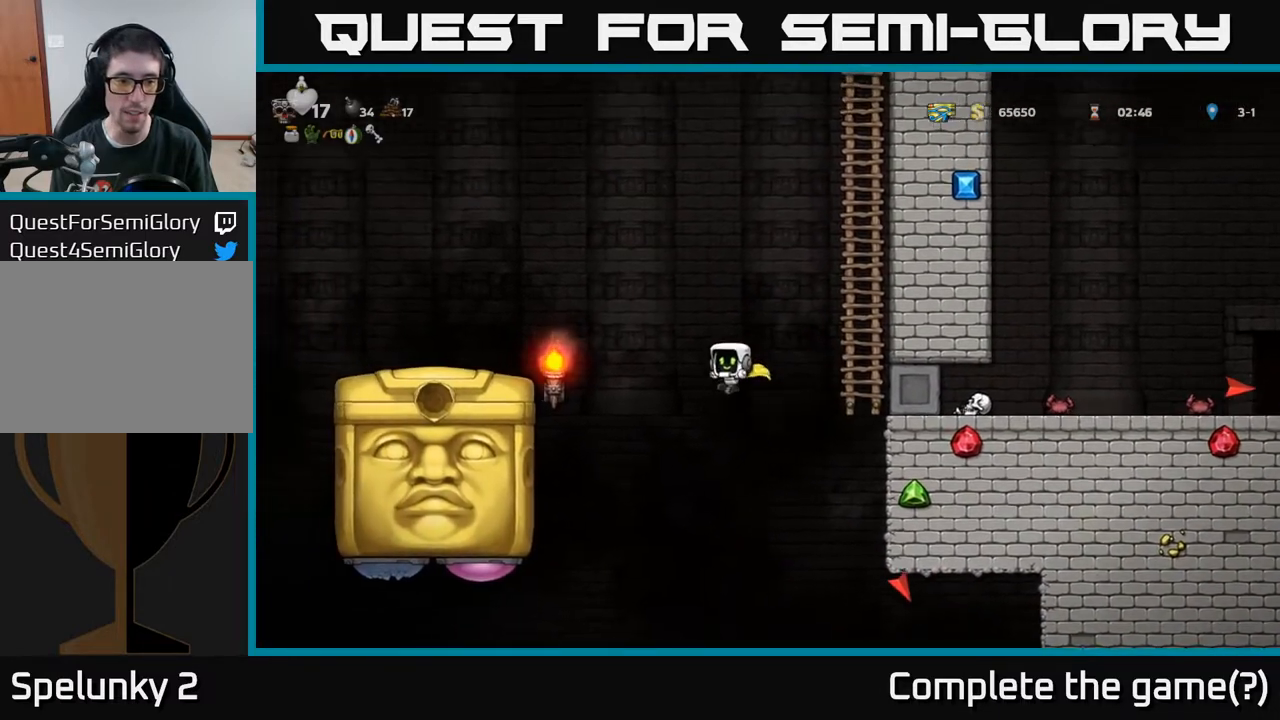
Gameplay with a controller (Xbox layout); each line is a JSON object with the inputs held at the frame after it. "events" lists button and stick changes between this image and that frame as [ms after this image, input, new state], when the widget could be followed in between.
{"buttons": ["A", "DPAD_RIGHT"], "left_stick": "center", "right_stick": "center", "events": [[100, "X", "down"], [250, "DPAD_LEFT", "up"], [250, "X", "up"], [317, "DPAD_RIGHT", "down"], [367, "A", "down"]]}
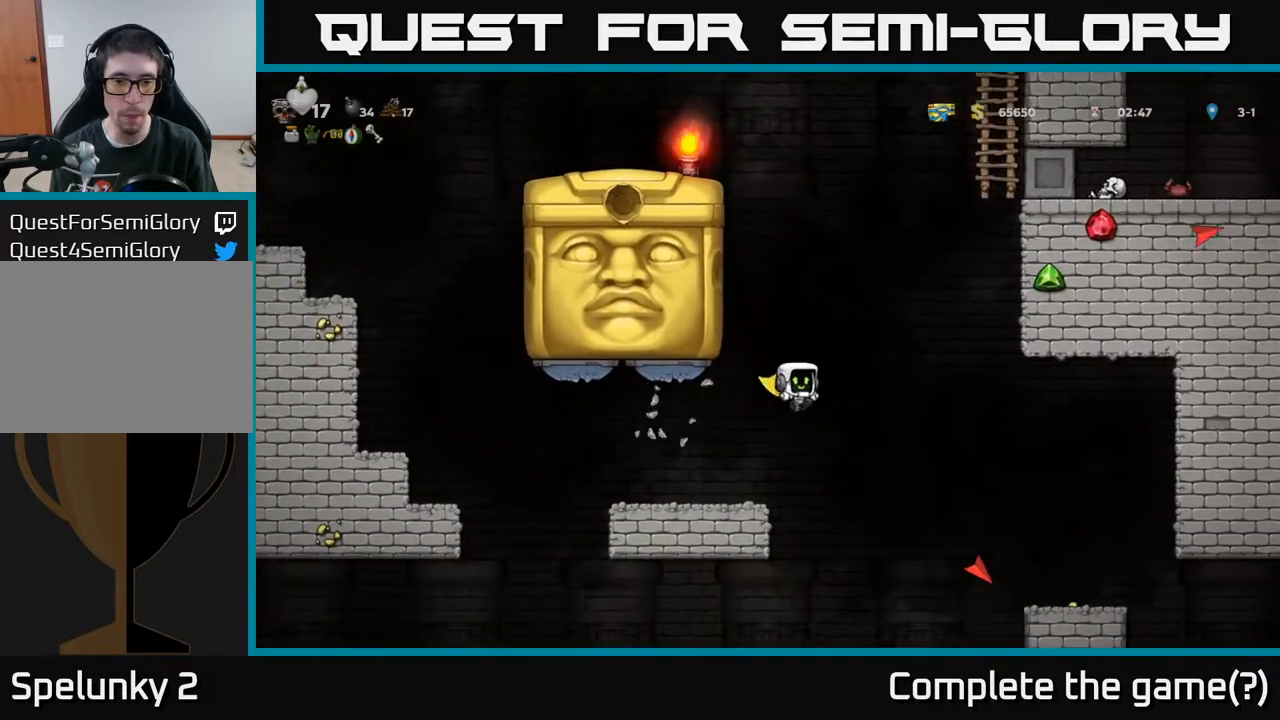
{"buttons": ["A", "DPAD_RIGHT"], "left_stick": "center", "right_stick": "center", "events": [[33, "A", "up"], [67, "A", "down"]]}
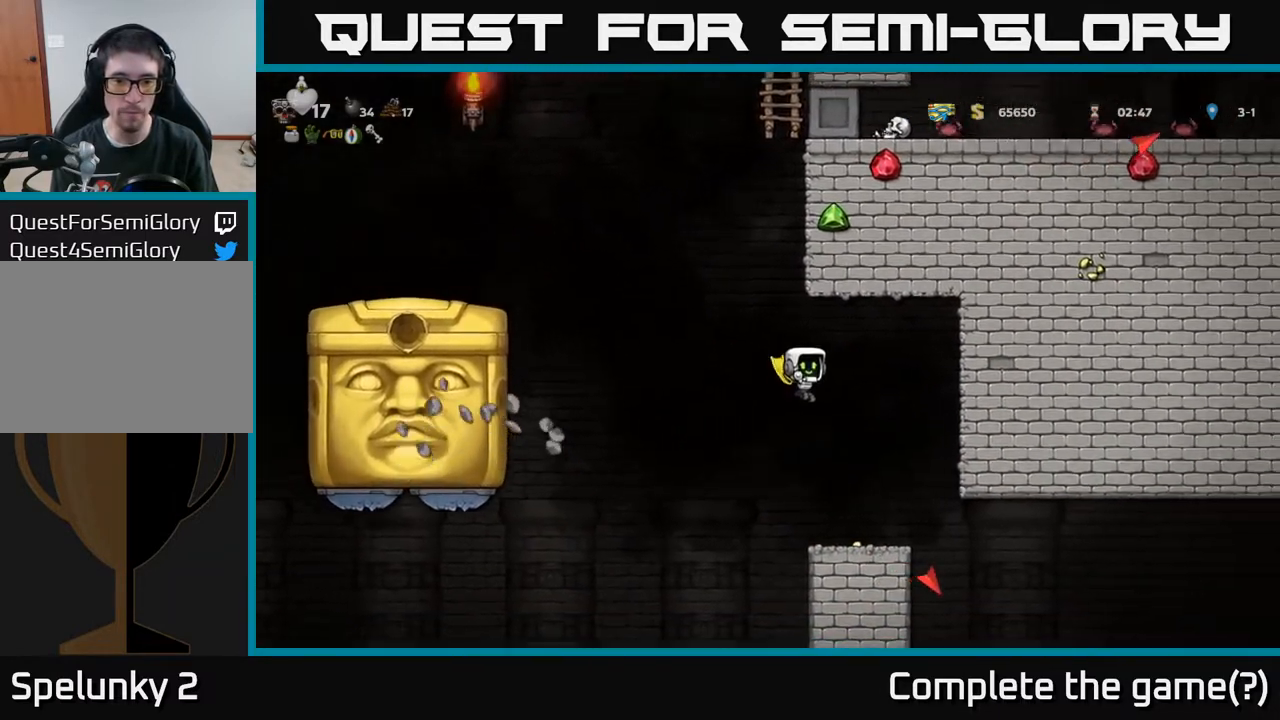
{"buttons": ["DPAD_LEFT"], "left_stick": "center", "right_stick": "center", "events": [[383, "A", "up"], [433, "DPAD_RIGHT", "up"], [450, "DPAD_LEFT", "down"]]}
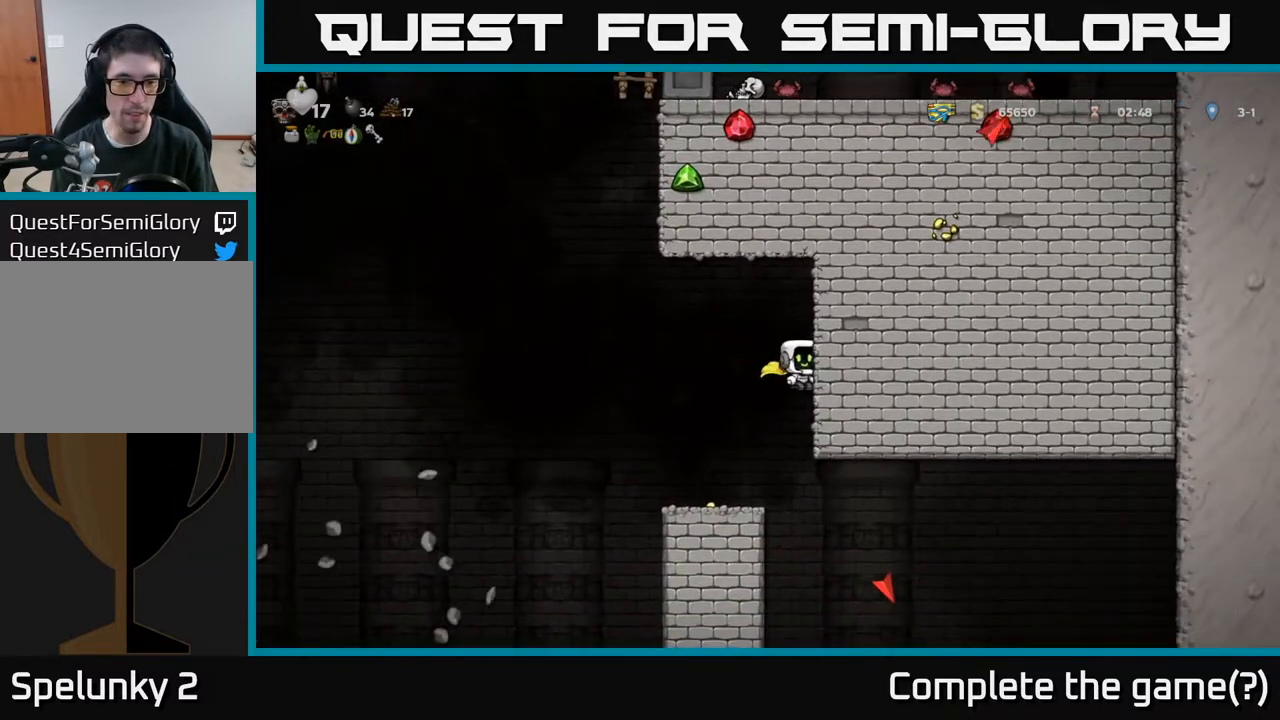
{"buttons": ["DPAD_LEFT"], "left_stick": "center", "right_stick": "center", "events": [[117, "DPAD_LEFT", "up"], [450, "DPAD_LEFT", "down"]]}
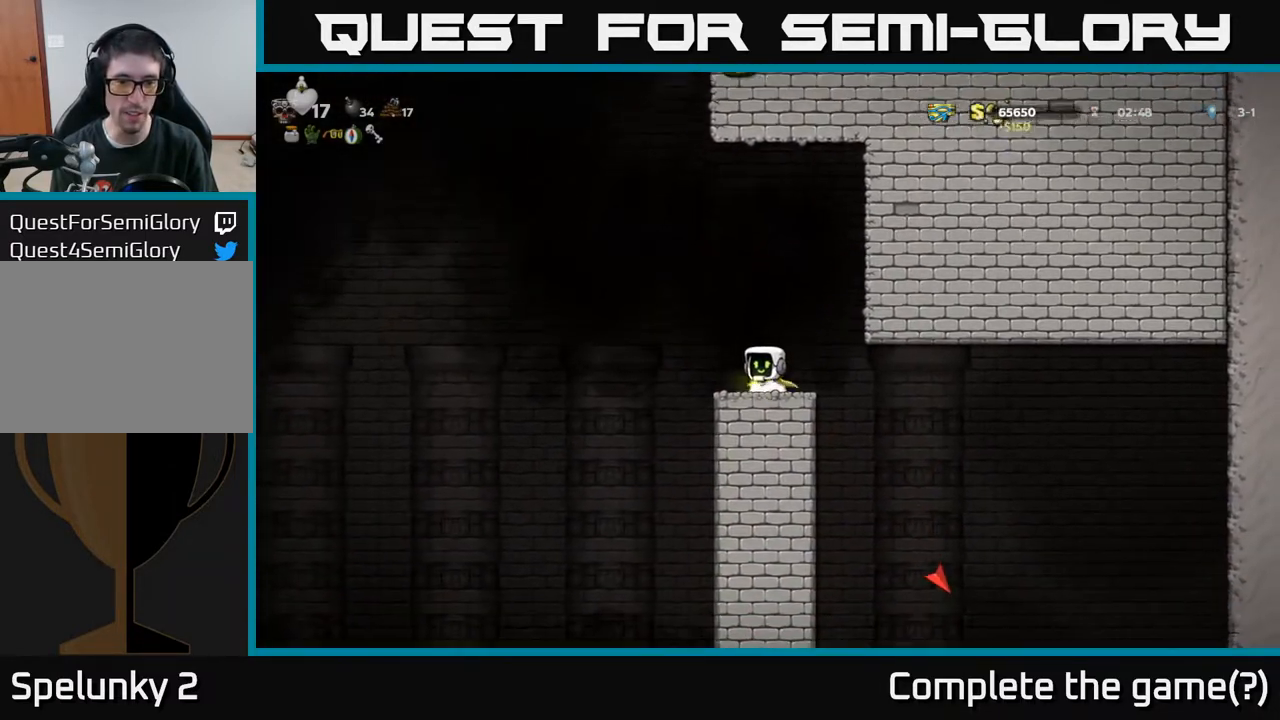
{"buttons": ["A", "DPAD_LEFT"], "left_stick": "center", "right_stick": "center", "events": [[450, "A", "down"]]}
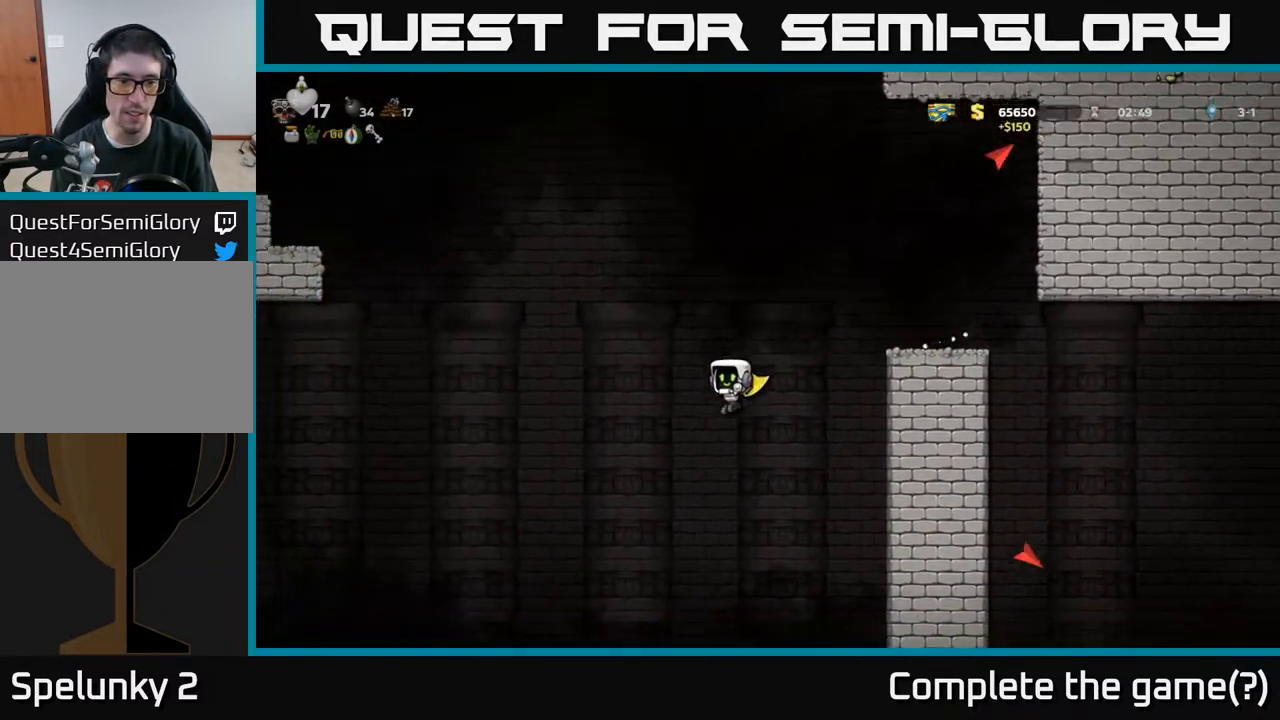
{"buttons": [], "left_stick": "center", "right_stick": "center", "events": [[450, "DPAD_LEFT", "up"], [483, "A", "up"]]}
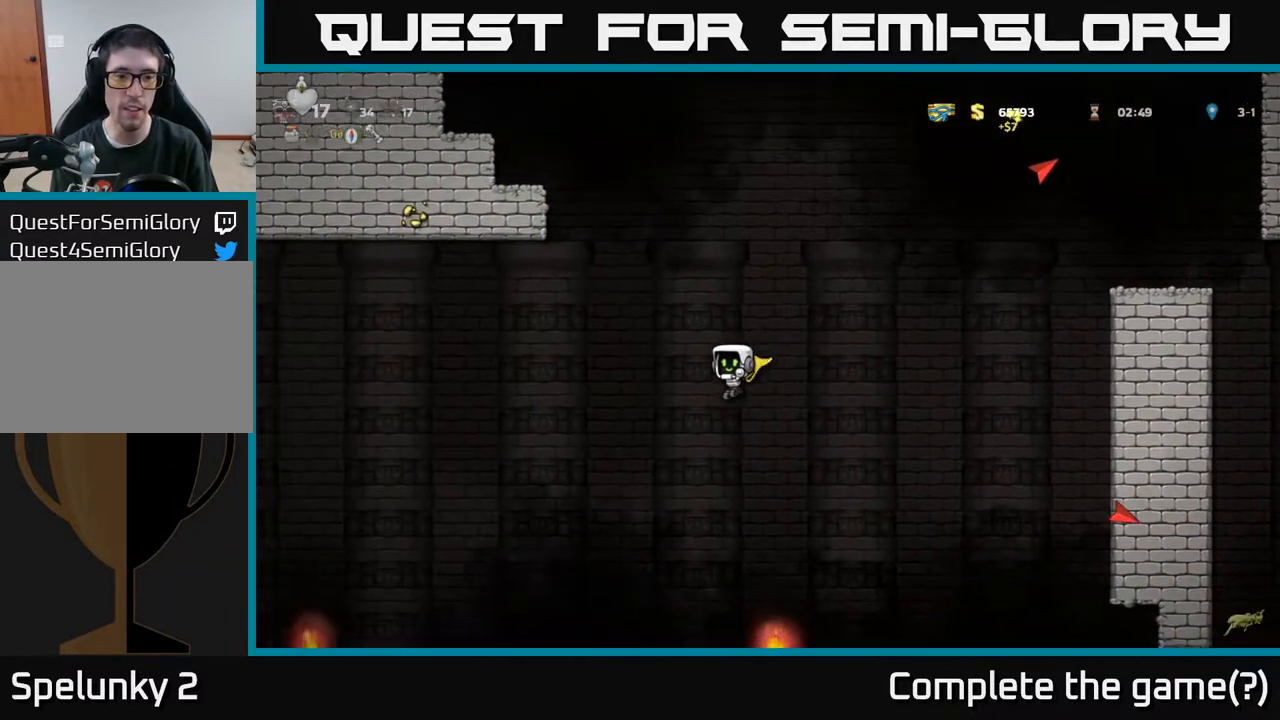
{"buttons": ["A"], "left_stick": "center", "right_stick": "center", "events": [[150, "A", "down"]]}
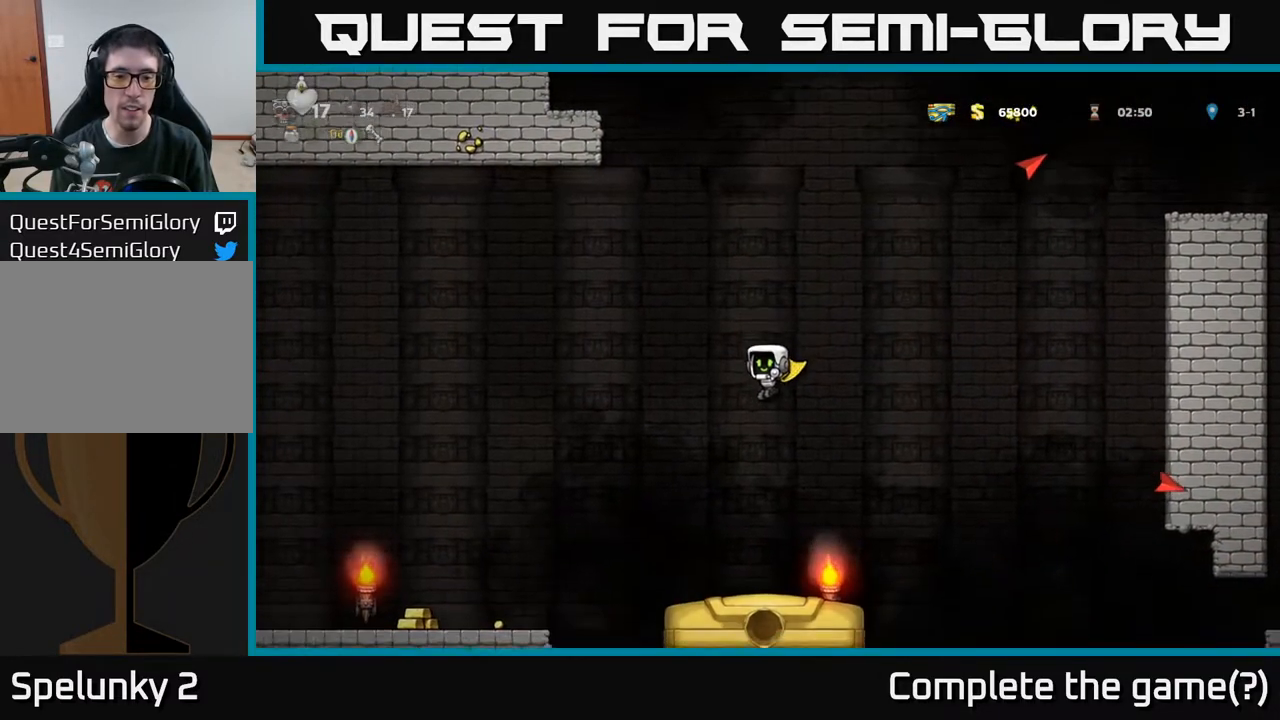
{"buttons": ["DPAD_LEFT"], "left_stick": "center", "right_stick": "center", "events": [[83, "A", "up"], [483, "DPAD_LEFT", "down"]]}
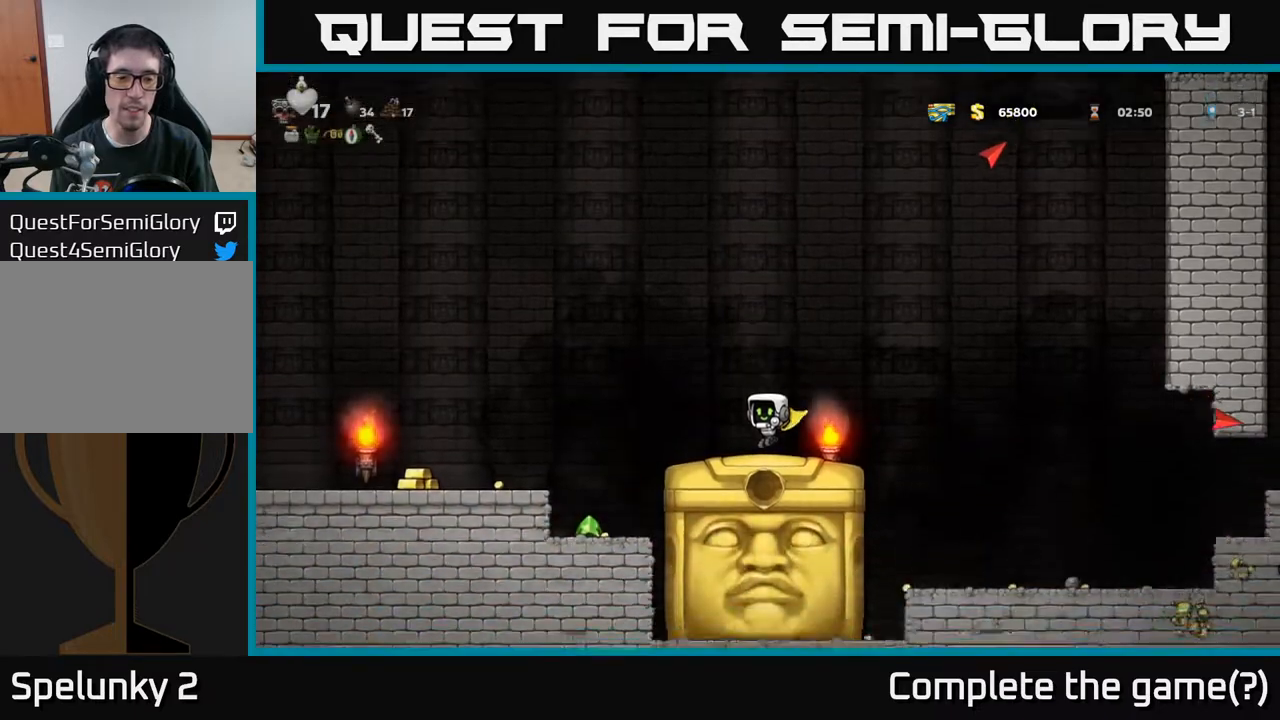
{"buttons": ["DPAD_LEFT"], "left_stick": "center", "right_stick": "center", "events": [[83, "A", "down"], [250, "A", "up"]]}
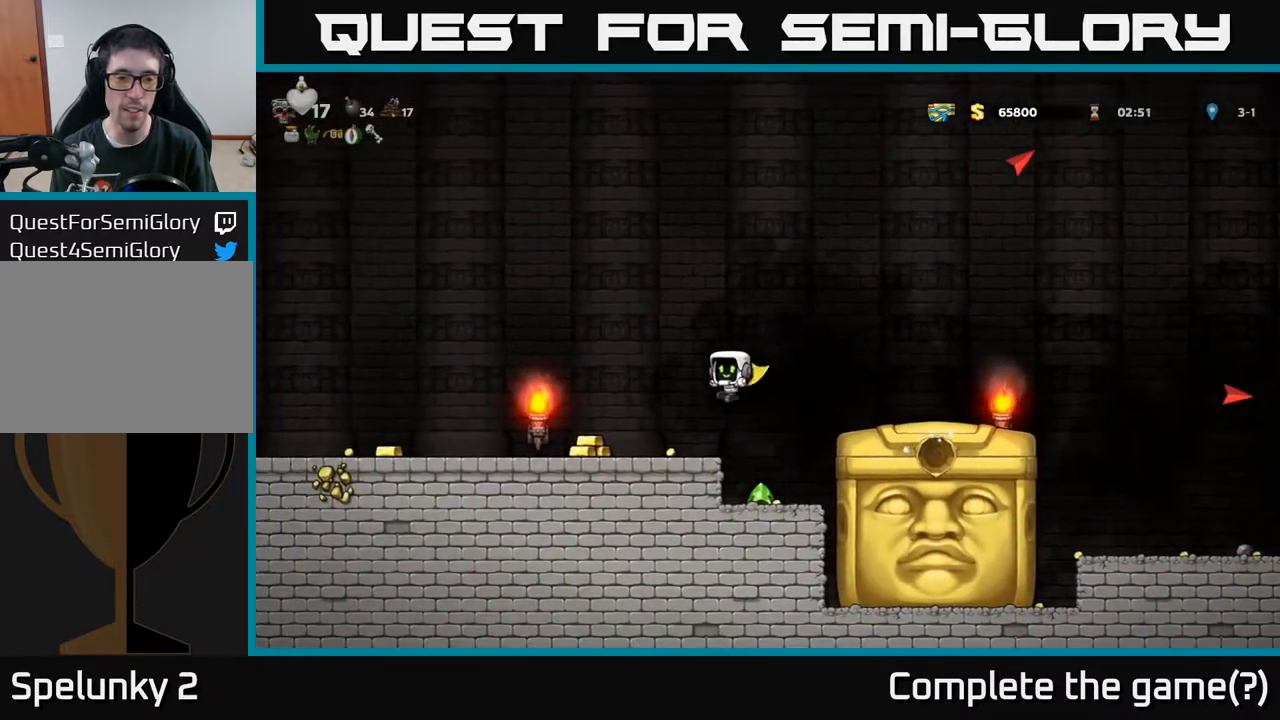
{"buttons": ["DPAD_LEFT"], "left_stick": "center", "right_stick": "center", "events": []}
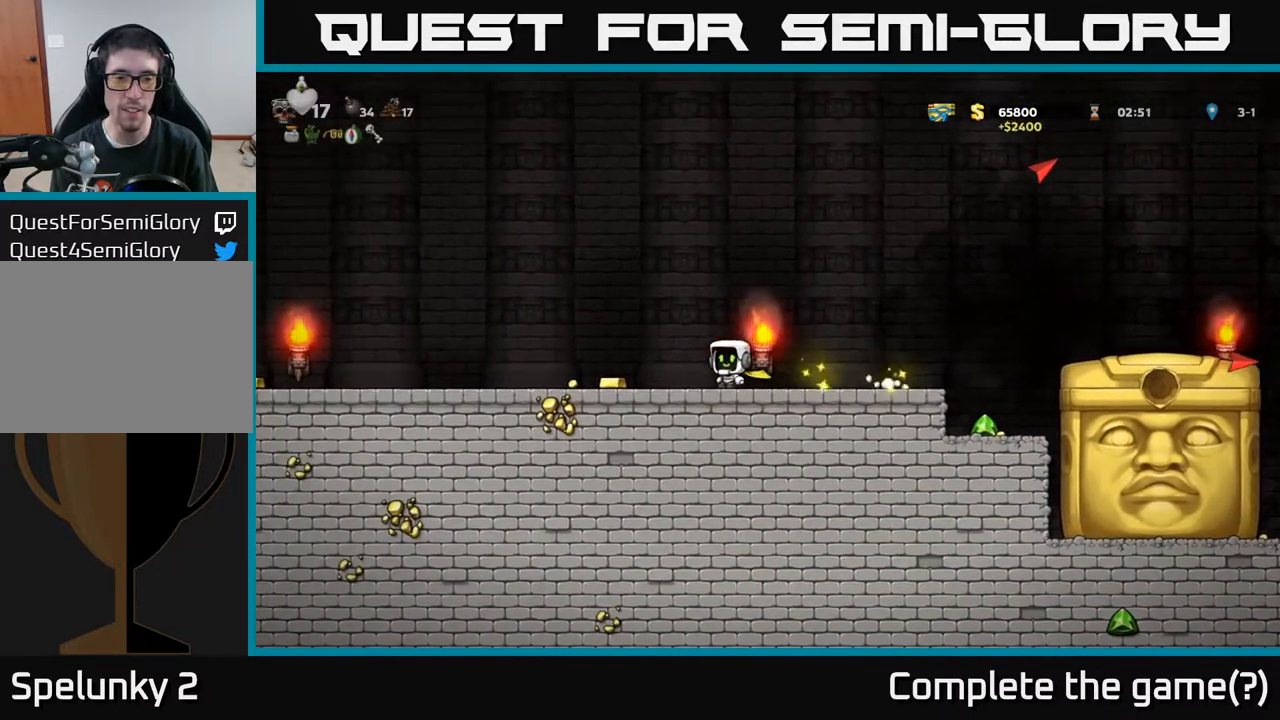
{"buttons": ["DPAD_LEFT"], "left_stick": "center", "right_stick": "center", "events": []}
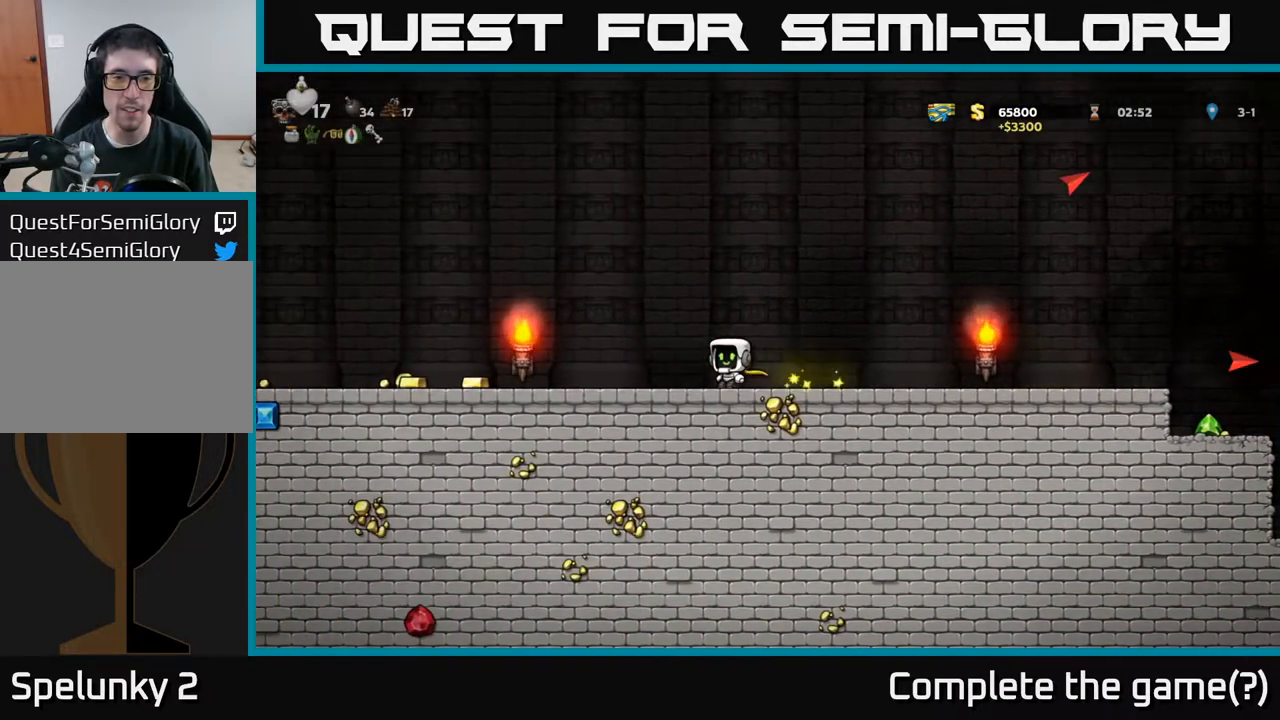
{"buttons": ["DPAD_LEFT"], "left_stick": "center", "right_stick": "center", "events": []}
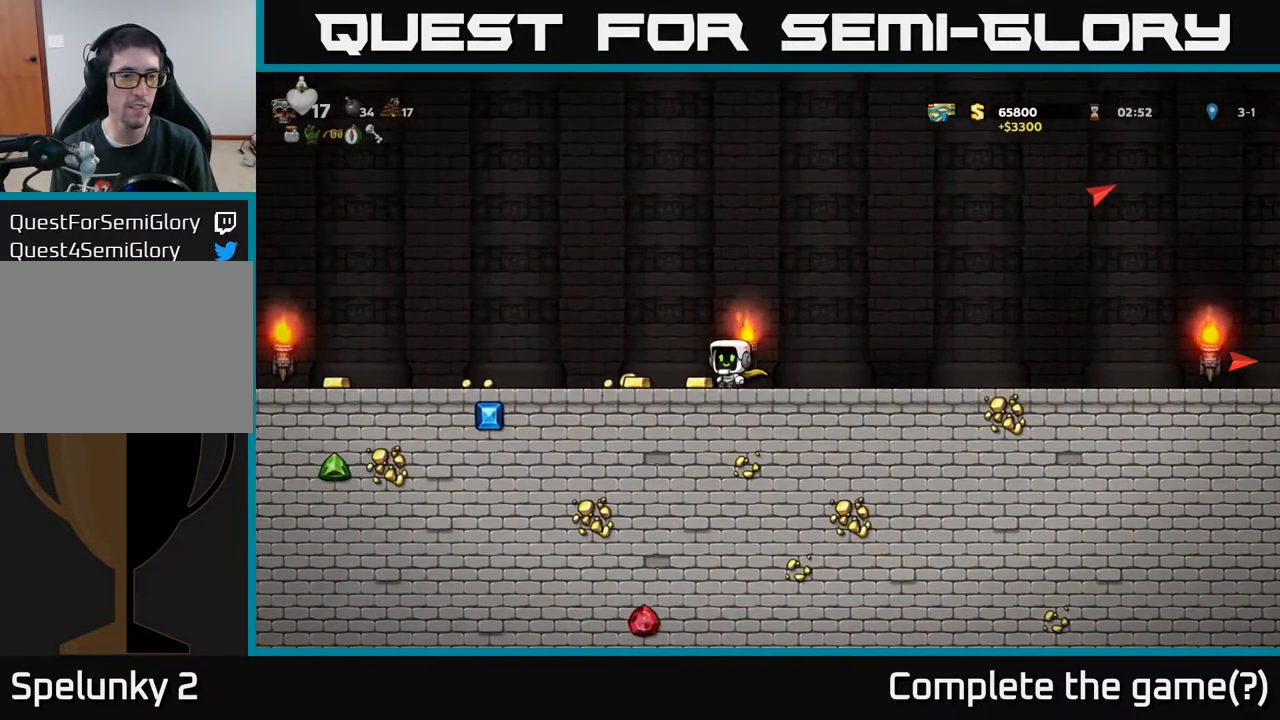
{"buttons": ["DPAD_LEFT"], "left_stick": "center", "right_stick": "center", "events": []}
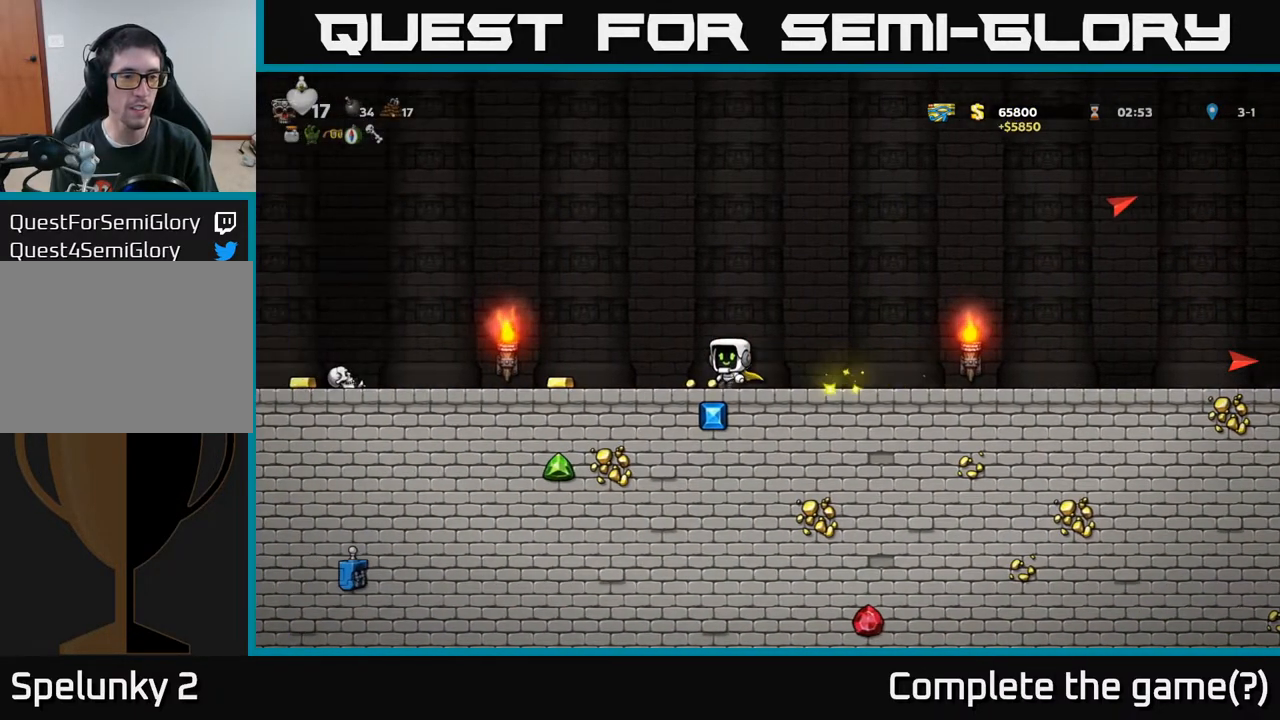
{"buttons": ["A", "DPAD_LEFT"], "left_stick": "center", "right_stick": "center", "events": [[500, "A", "down"]]}
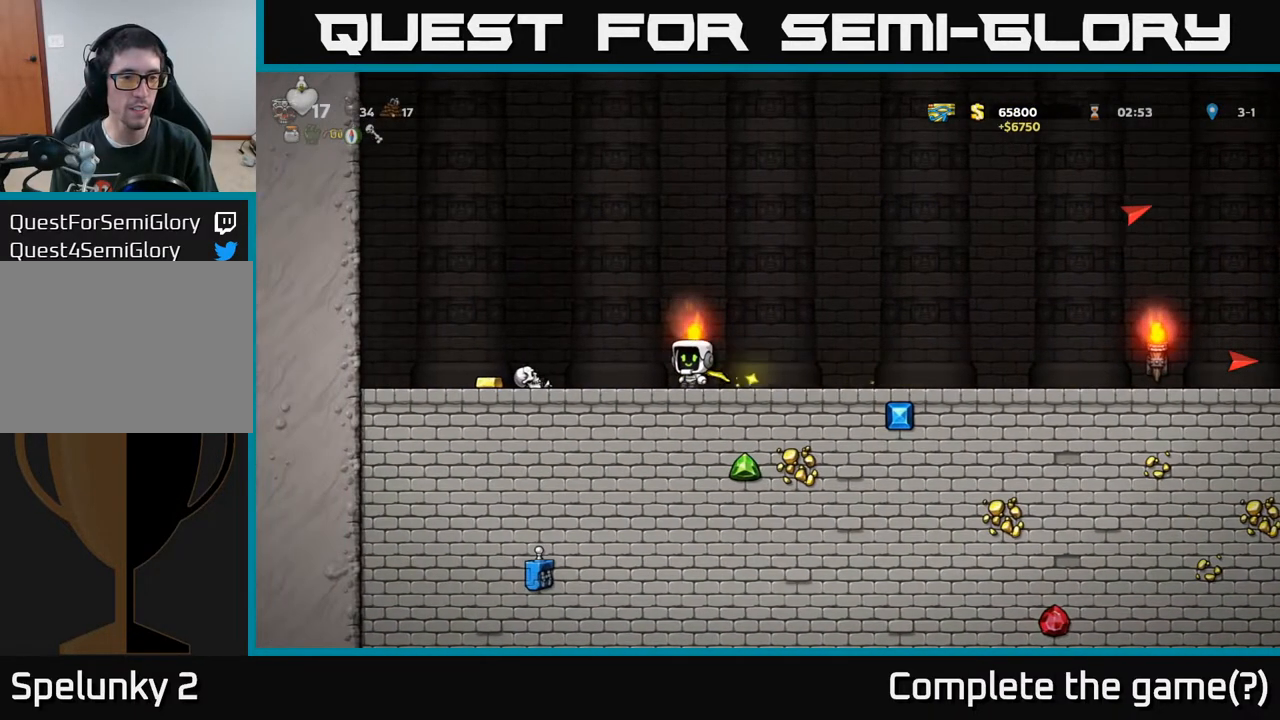
{"buttons": ["DPAD_RIGHT"], "left_stick": "center", "right_stick": "center", "events": [[200, "A", "up"], [450, "DPAD_LEFT", "up"], [483, "DPAD_RIGHT", "down"]]}
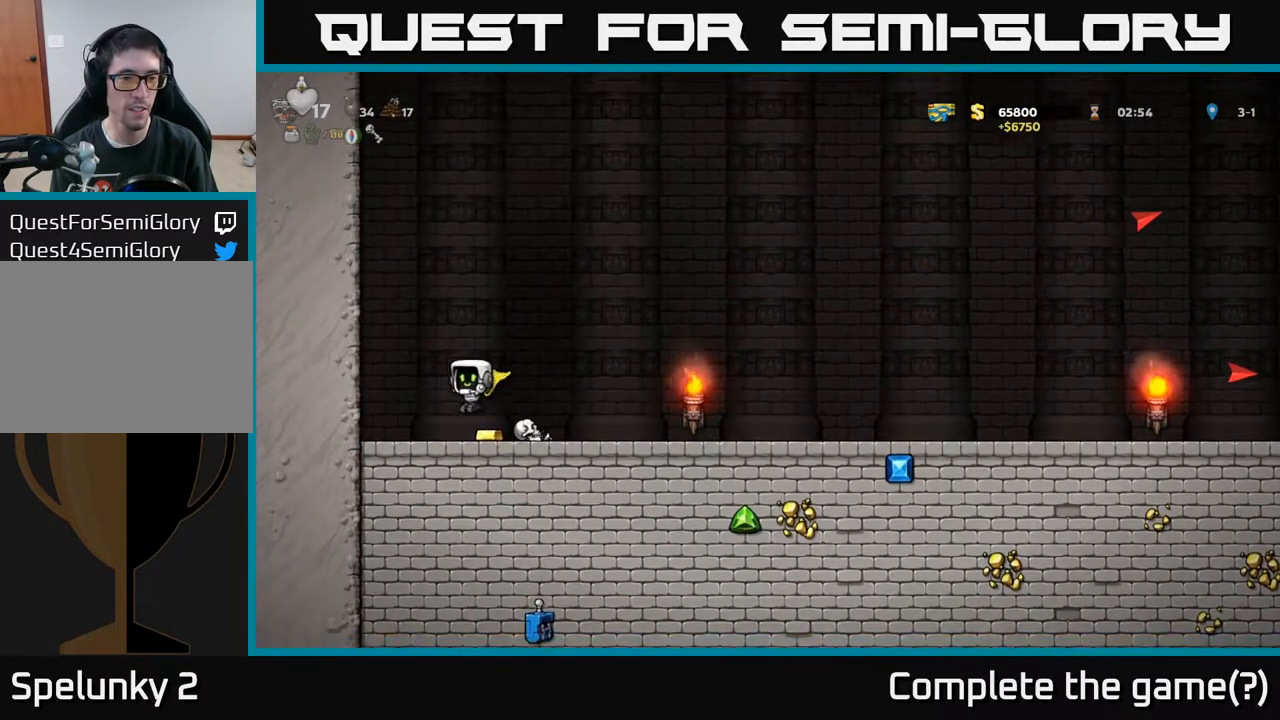
{"buttons": ["DPAD_RIGHT"], "left_stick": "center", "right_stick": "center", "events": [[167, "DPAD_DOWN", "down"], [217, "DPAD_RIGHT", "up"], [267, "X", "down"], [317, "DPAD_DOWN", "up"], [333, "DPAD_RIGHT", "down"], [350, "X", "up"]]}
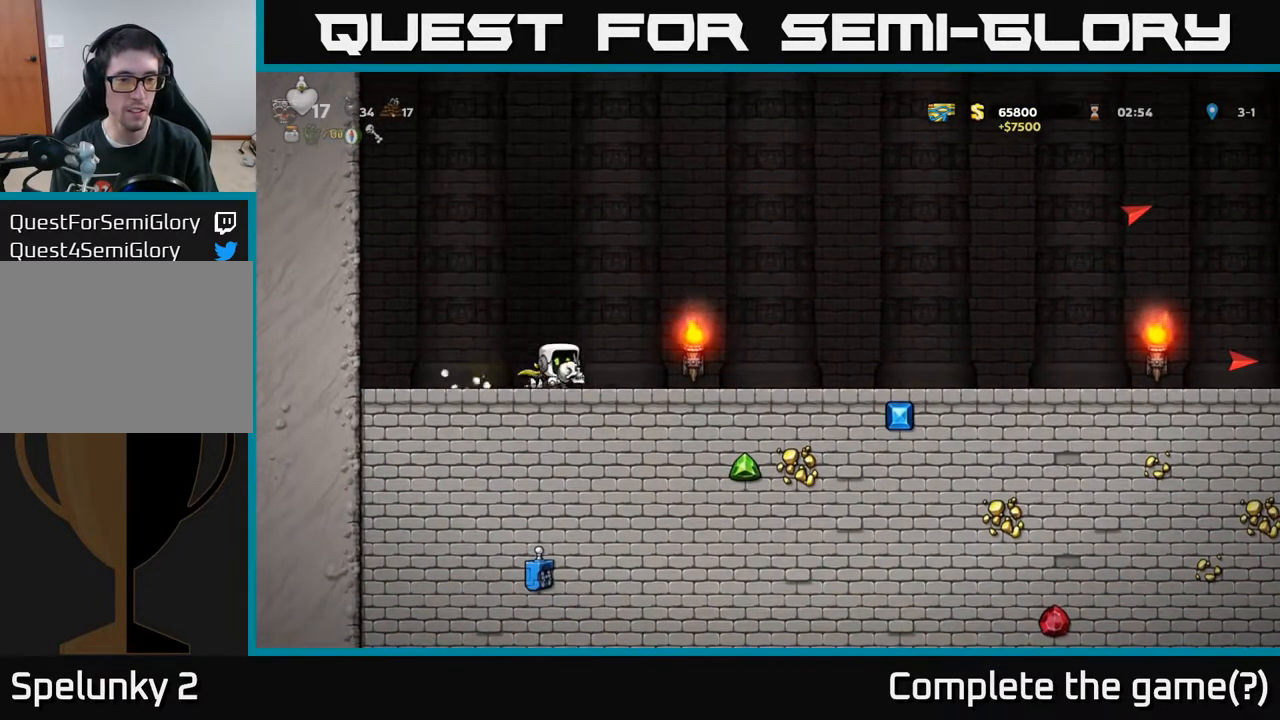
{"buttons": ["DPAD_DOWN"], "left_stick": "center", "right_stick": "center", "events": [[200, "DPAD_DOWN", "down"], [200, "DPAD_RIGHT", "up"]]}
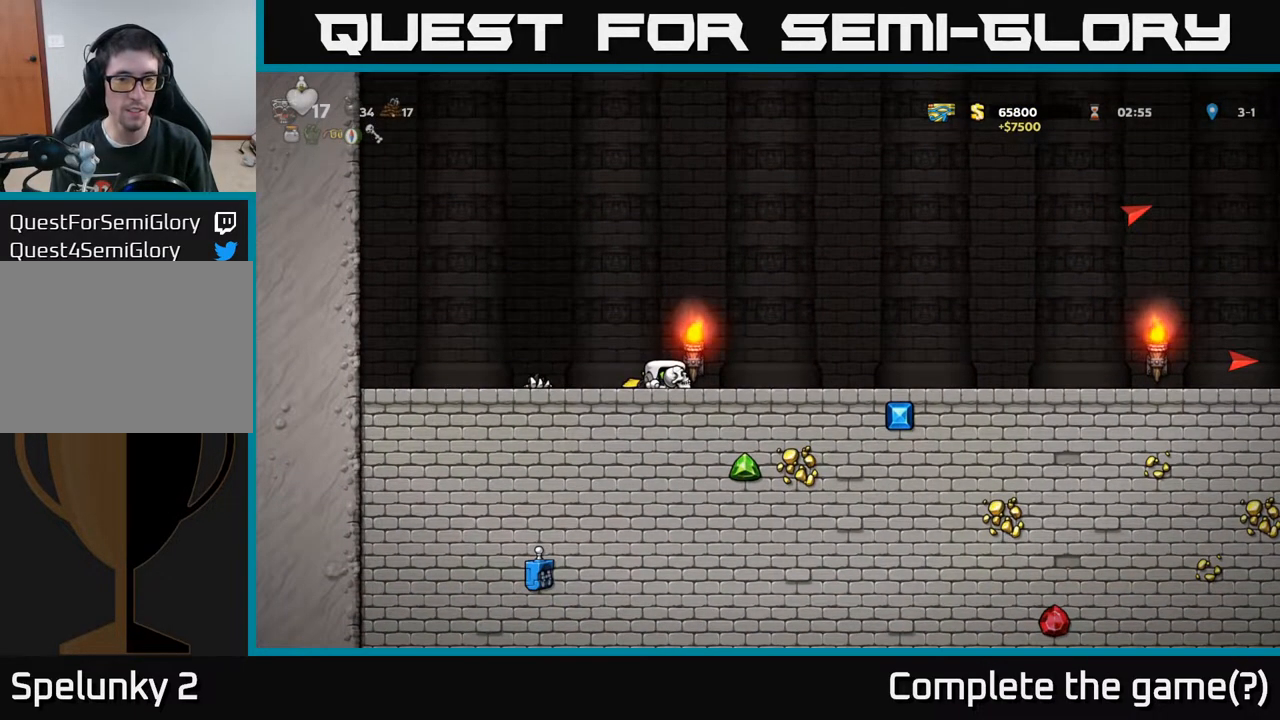
{"buttons": ["DPAD_DOWN"], "left_stick": "center", "right_stick": "center", "events": []}
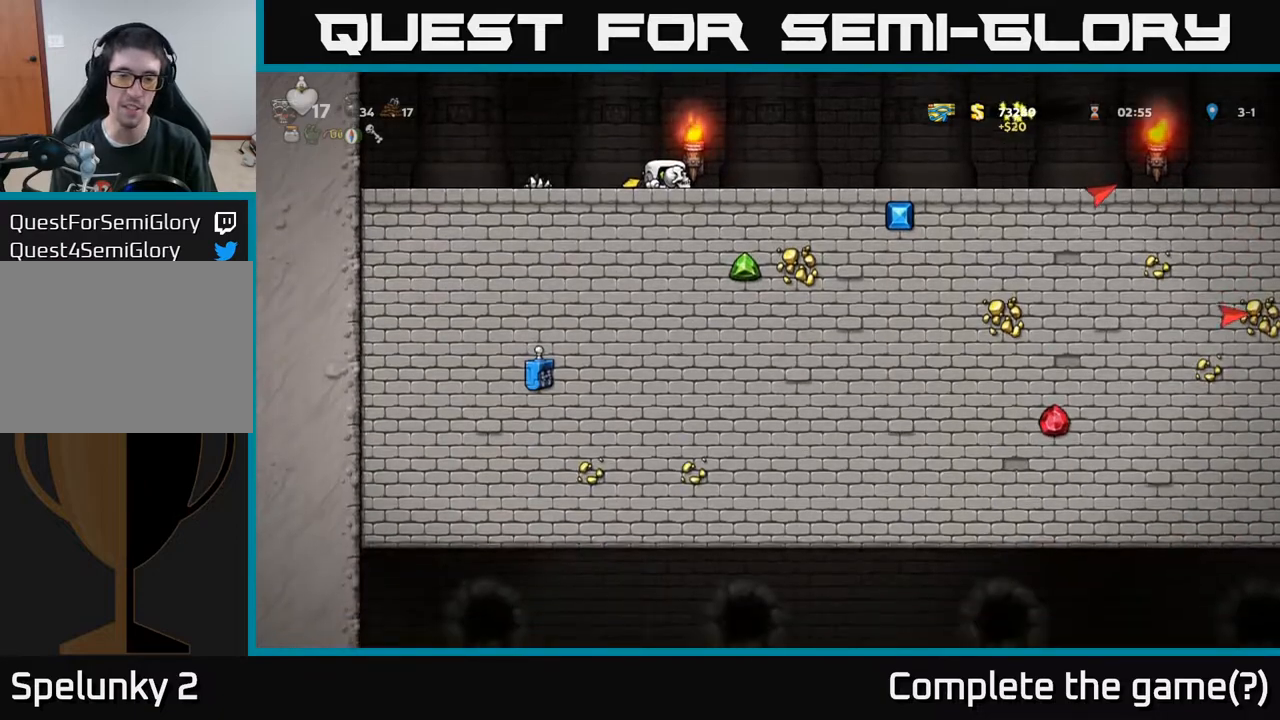
{"buttons": ["DPAD_RIGHT"], "left_stick": "center", "right_stick": "center", "events": [[400, "DPAD_DOWN", "up"], [417, "DPAD_RIGHT", "down"]]}
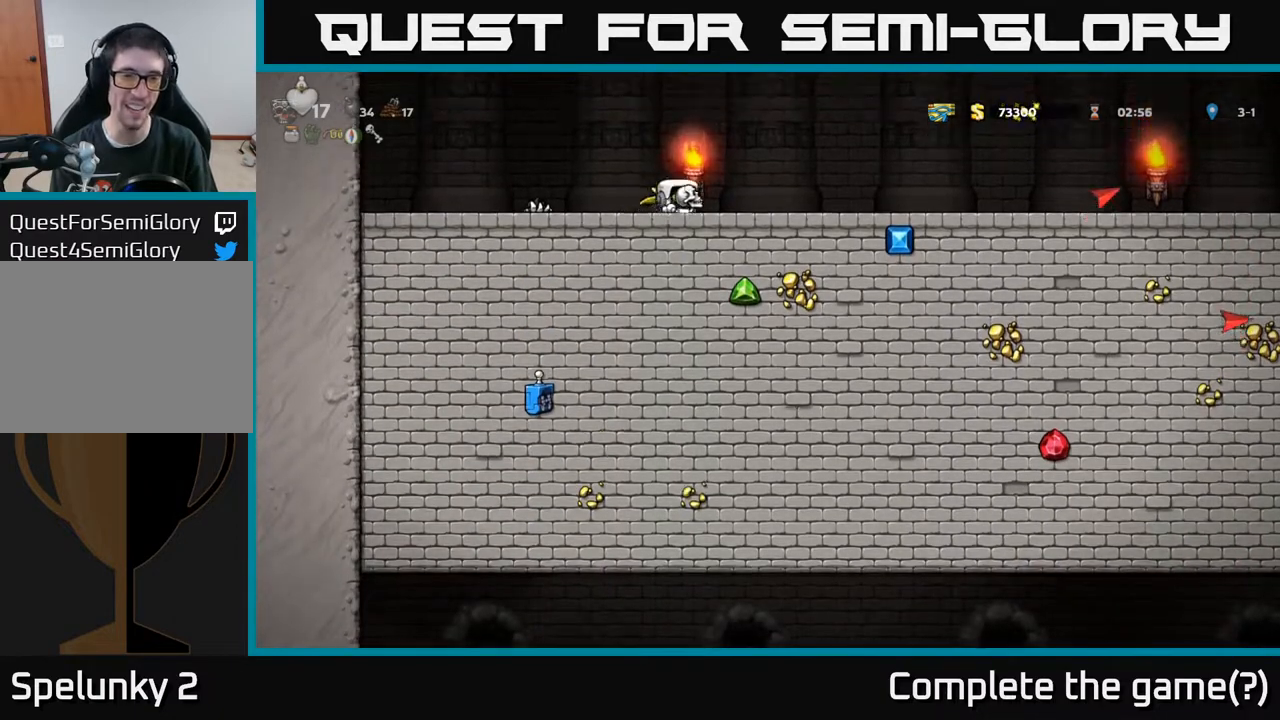
{"buttons": ["DPAD_RIGHT"], "left_stick": "center", "right_stick": "center", "events": []}
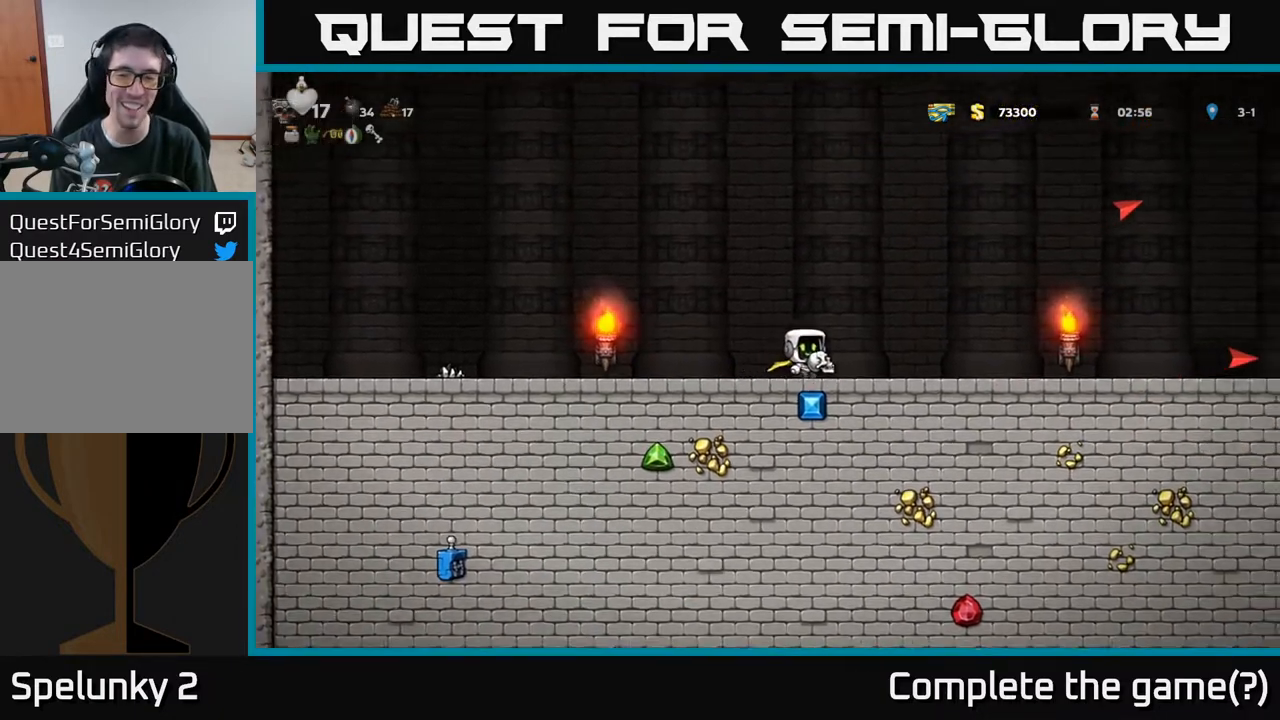
{"buttons": [], "left_stick": "center", "right_stick": "center", "events": [[433, "DPAD_RIGHT", "up"]]}
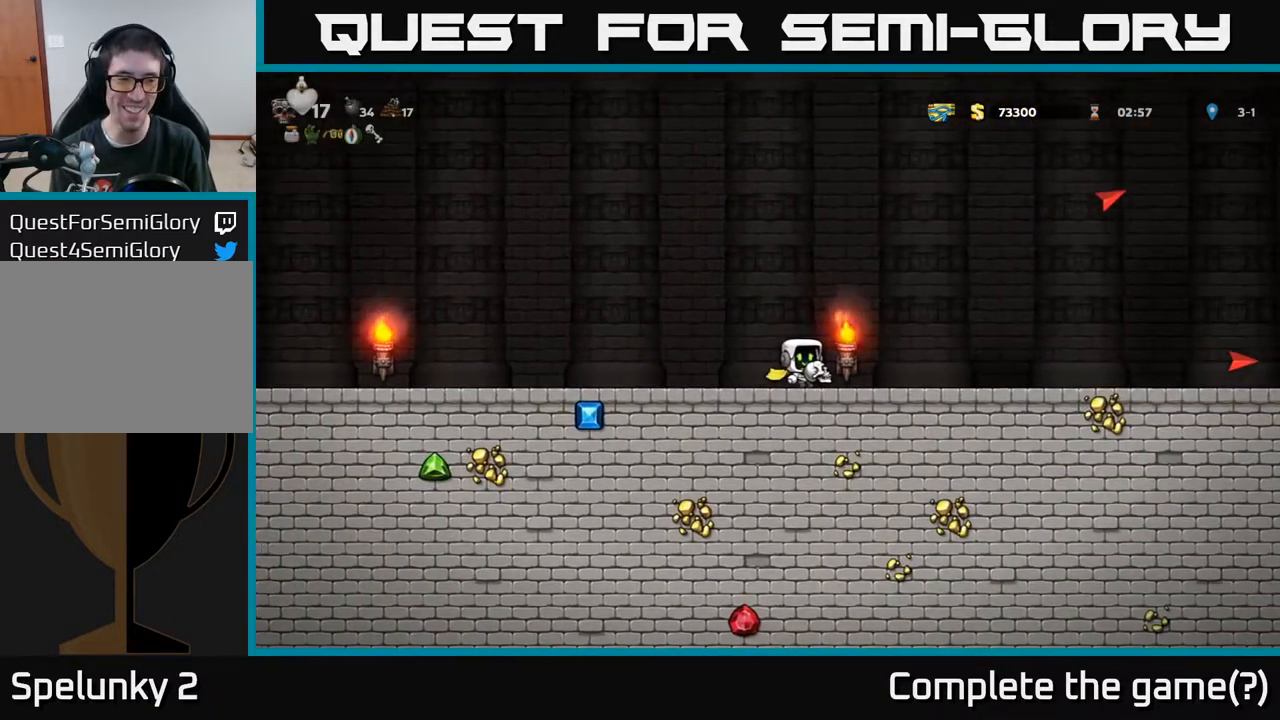
{"buttons": ["DPAD_LEFT"], "left_stick": "center", "right_stick": "center", "events": [[233, "DPAD_LEFT", "down"]]}
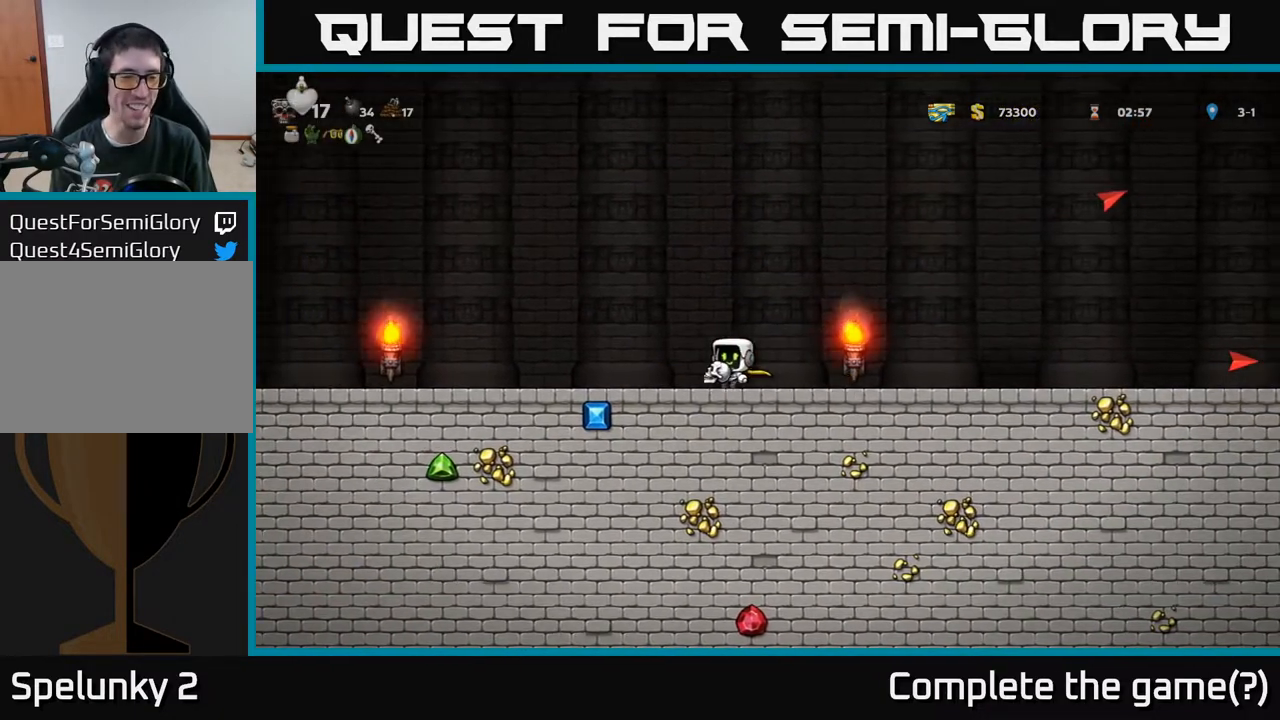
{"buttons": ["A", "DPAD_LEFT"], "left_stick": "center", "right_stick": "center", "events": [[400, "A", "down"]]}
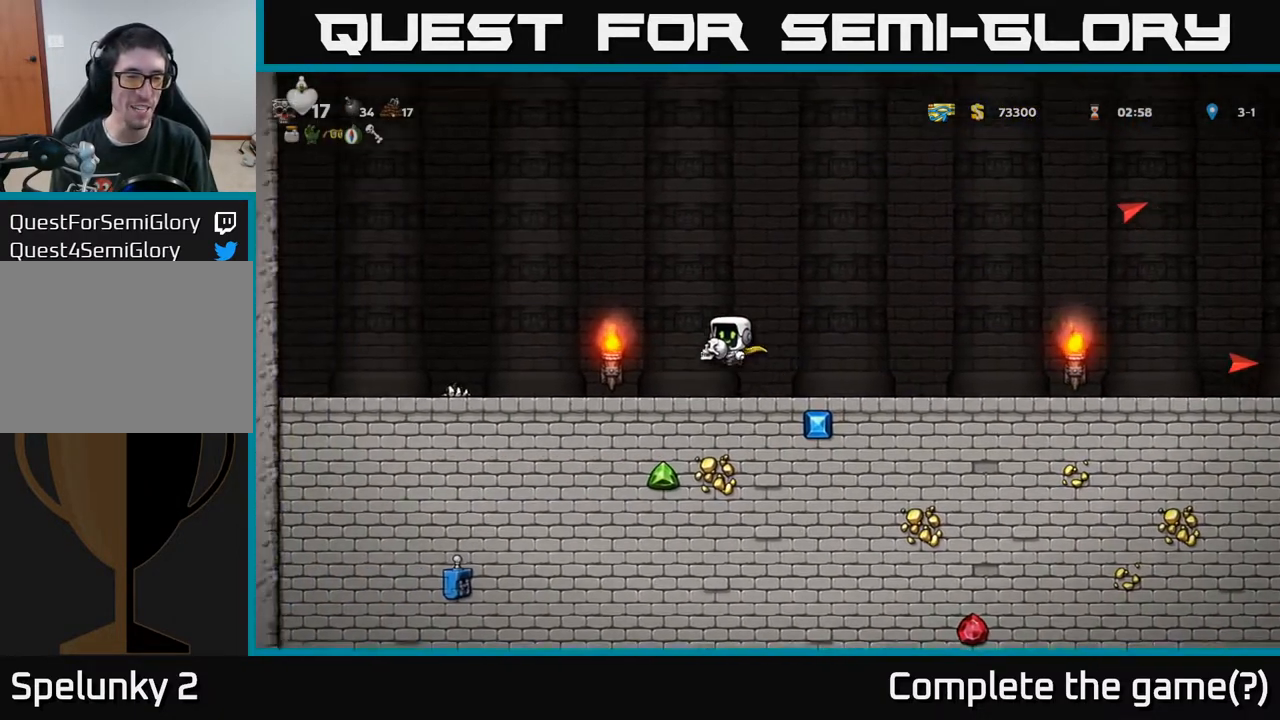
{"buttons": [], "left_stick": "center", "right_stick": "center", "events": [[17, "A", "up"], [83, "DPAD_LEFT", "up"]]}
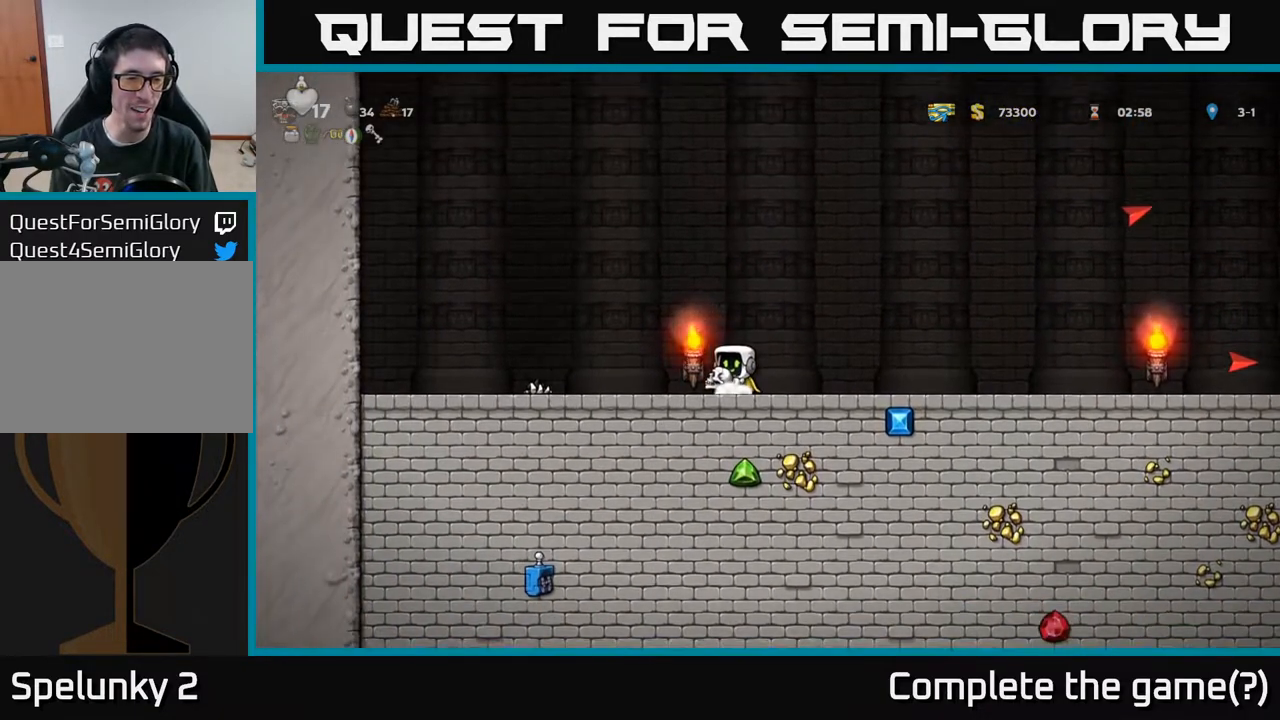
{"buttons": [], "left_stick": "center", "right_stick": "center", "events": []}
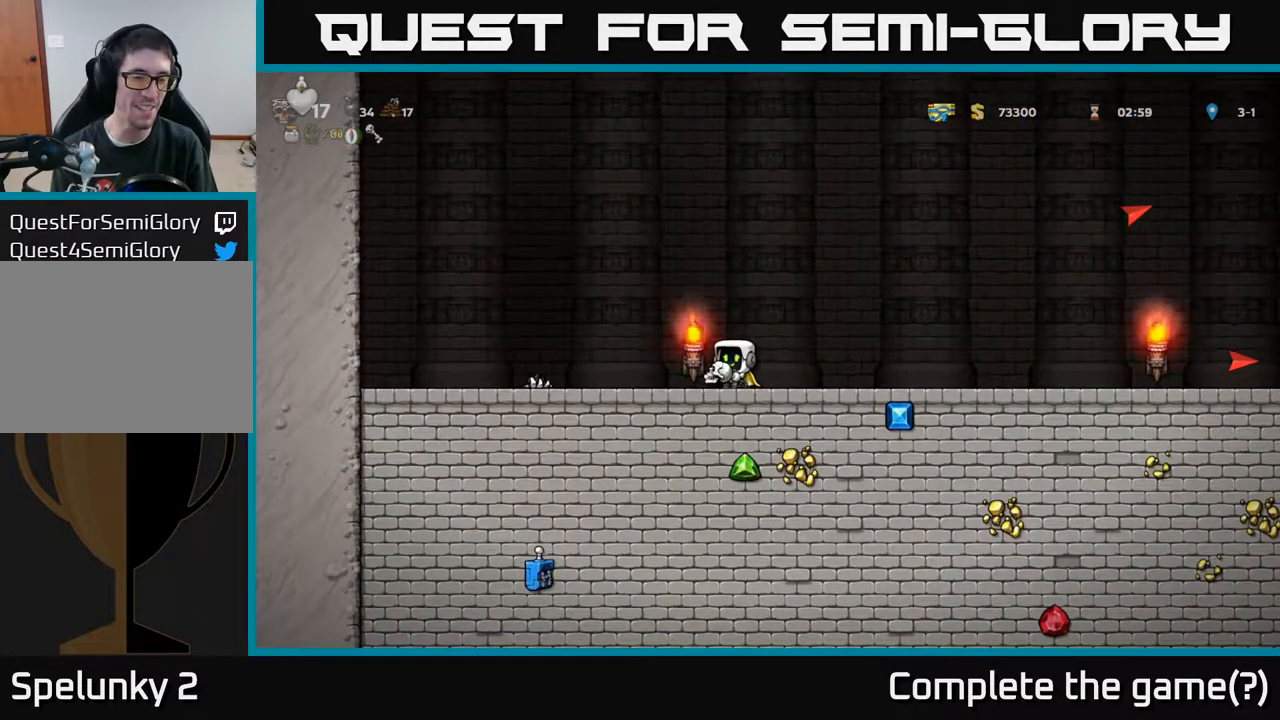
{"buttons": ["A", "DPAD_RIGHT"], "left_stick": "center", "right_stick": "center", "events": [[450, "A", "down"], [450, "DPAD_RIGHT", "down"]]}
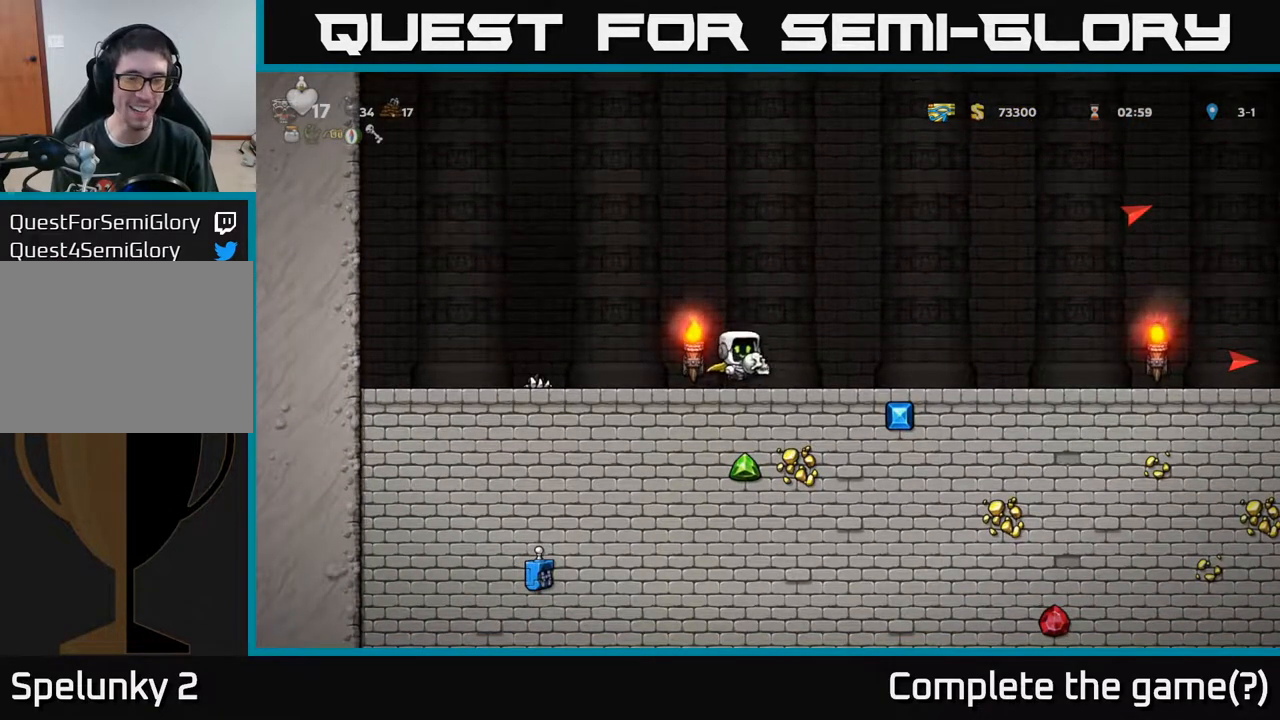
{"buttons": ["DPAD_RIGHT"], "left_stick": "center", "right_stick": "center", "events": [[150, "A", "up"]]}
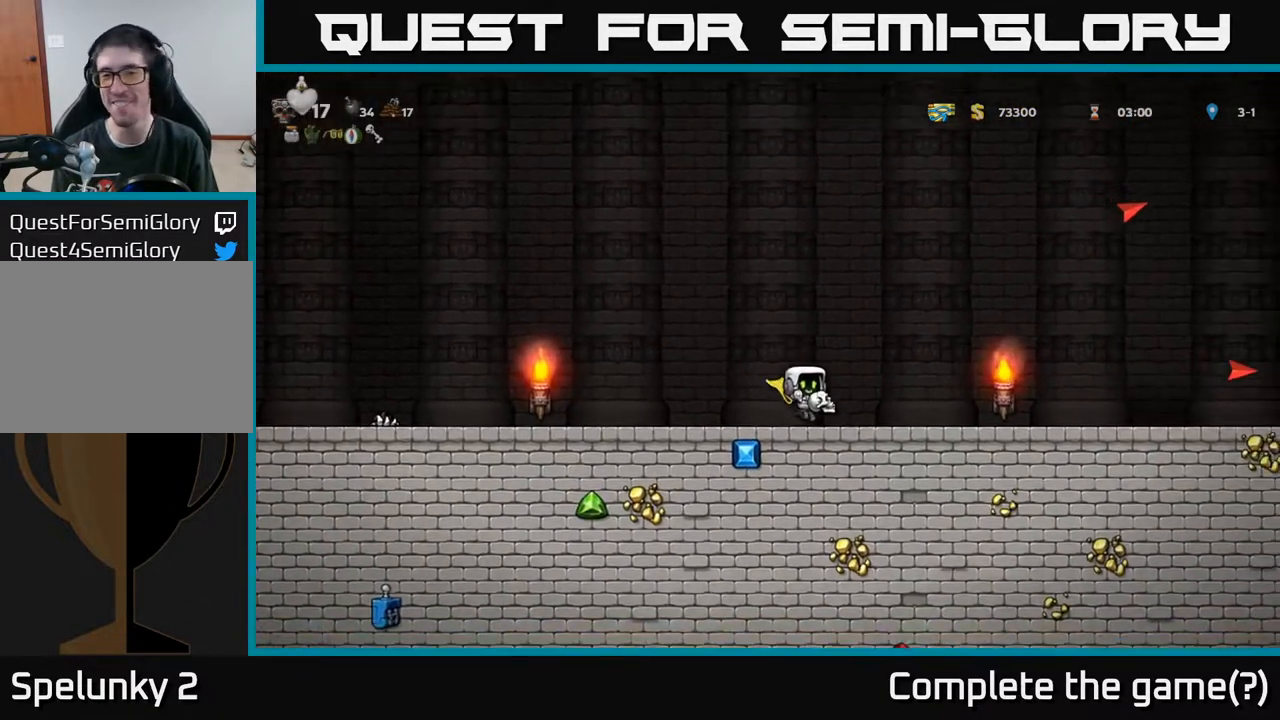
{"buttons": ["DPAD_RIGHT"], "left_stick": "center", "right_stick": "center", "events": [[300, "A", "down"], [450, "A", "up"]]}
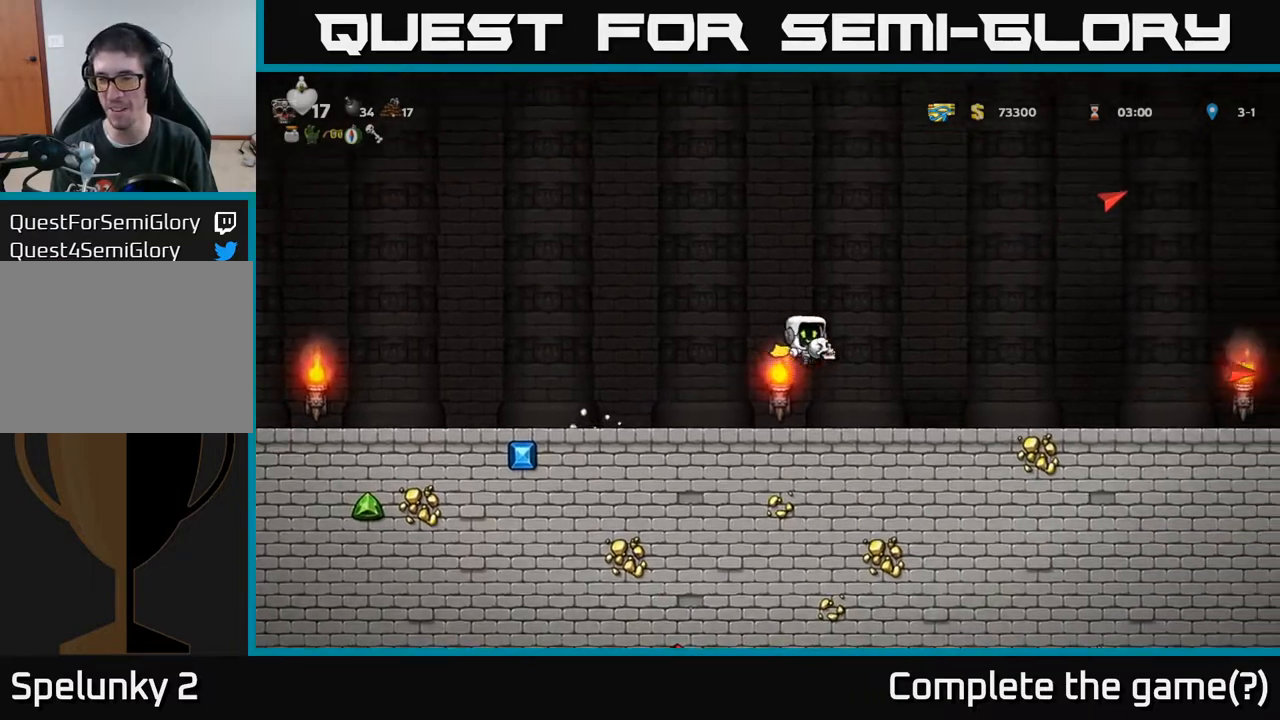
{"buttons": ["A", "DPAD_RIGHT"], "left_stick": "center", "right_stick": "center", "events": [[17, "DPAD_RIGHT", "up"], [383, "DPAD_RIGHT", "down"], [417, "A", "down"]]}
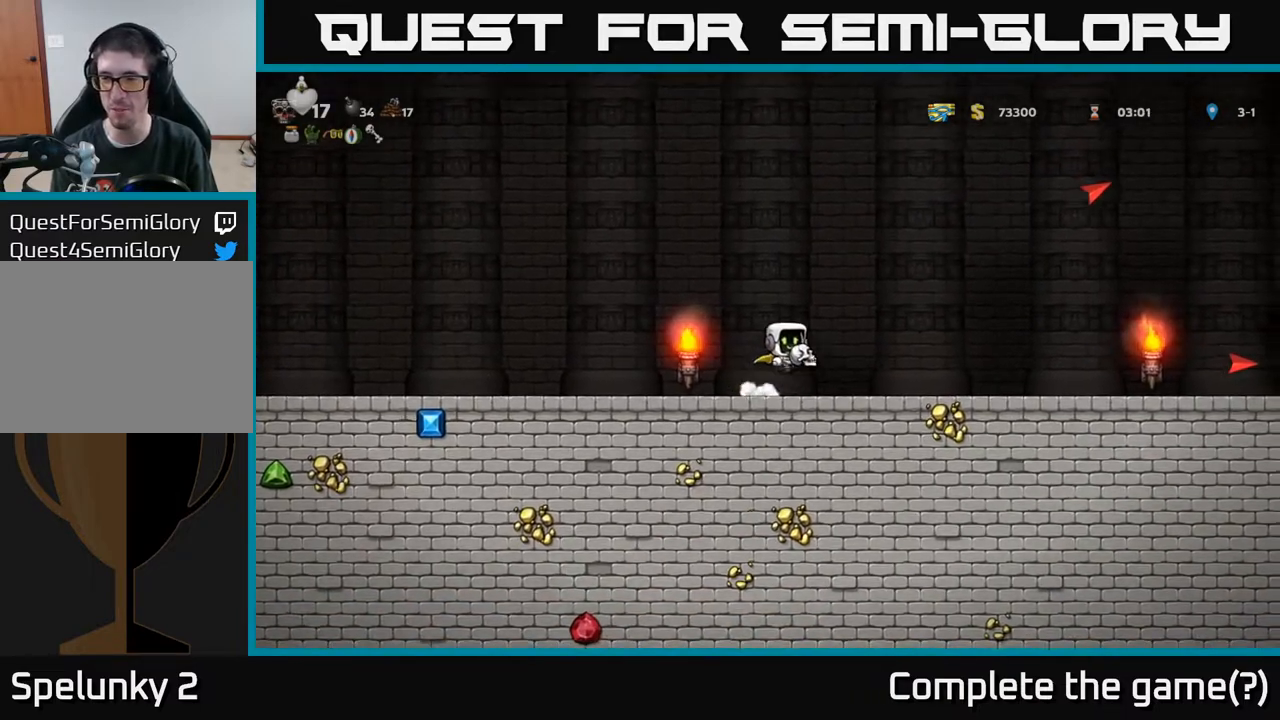
{"buttons": [], "left_stick": "center", "right_stick": "center", "events": [[33, "A", "up"], [33, "X", "down"], [100, "X", "up"], [250, "DPAD_RIGHT", "up"]]}